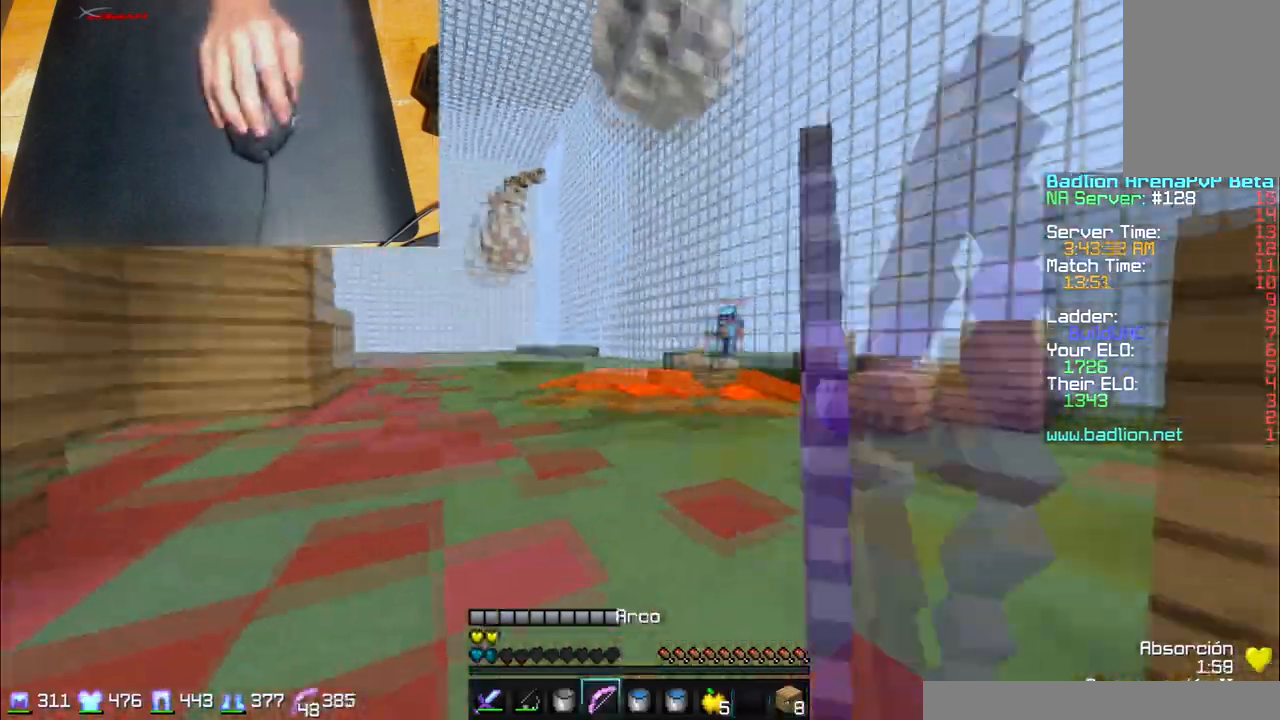
Gameplay with keyboard and mouse; each line is a JSON object with the keys and mouse buttons held at the frame after it. "events" lists presses ("down") and releases ("up") of "a", "d", "s", "w", "mouse_left" and "mouse_right" between this image and that frame as [ms after this image, input, new state], when the widget could be followed in between. "mouse_left", "mouse_right" = the "left", "right" buttons of the "mouse" list. No other keys are recorded. Fast repeated clicks can show as one long hold. Mouse movement is not recorded.
{"keys": ["a", "w"], "mouse": ["left", "right"], "events": []}
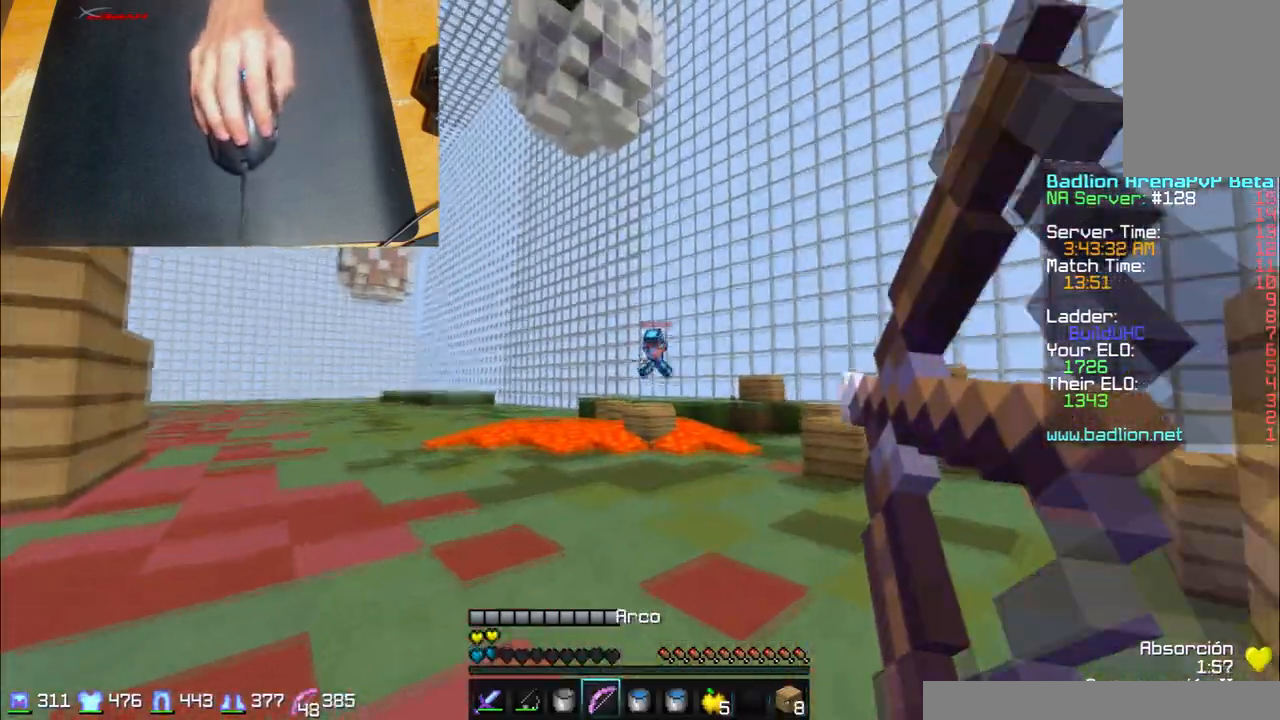
{"keys": ["a", "w"], "mouse": ["left", "right"], "events": [[300, "mouse_right", "up"], [367, "mouse_right", "down"]]}
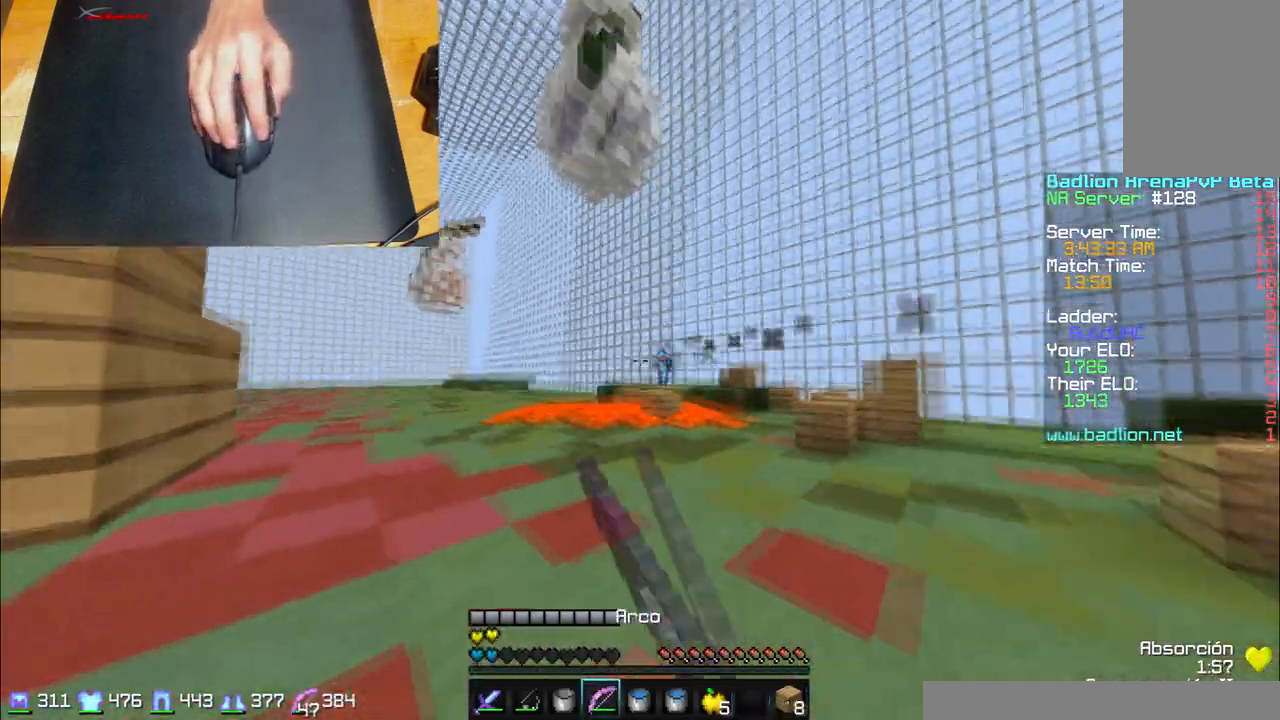
{"keys": ["a", "w"], "mouse": ["left", "right"], "events": []}
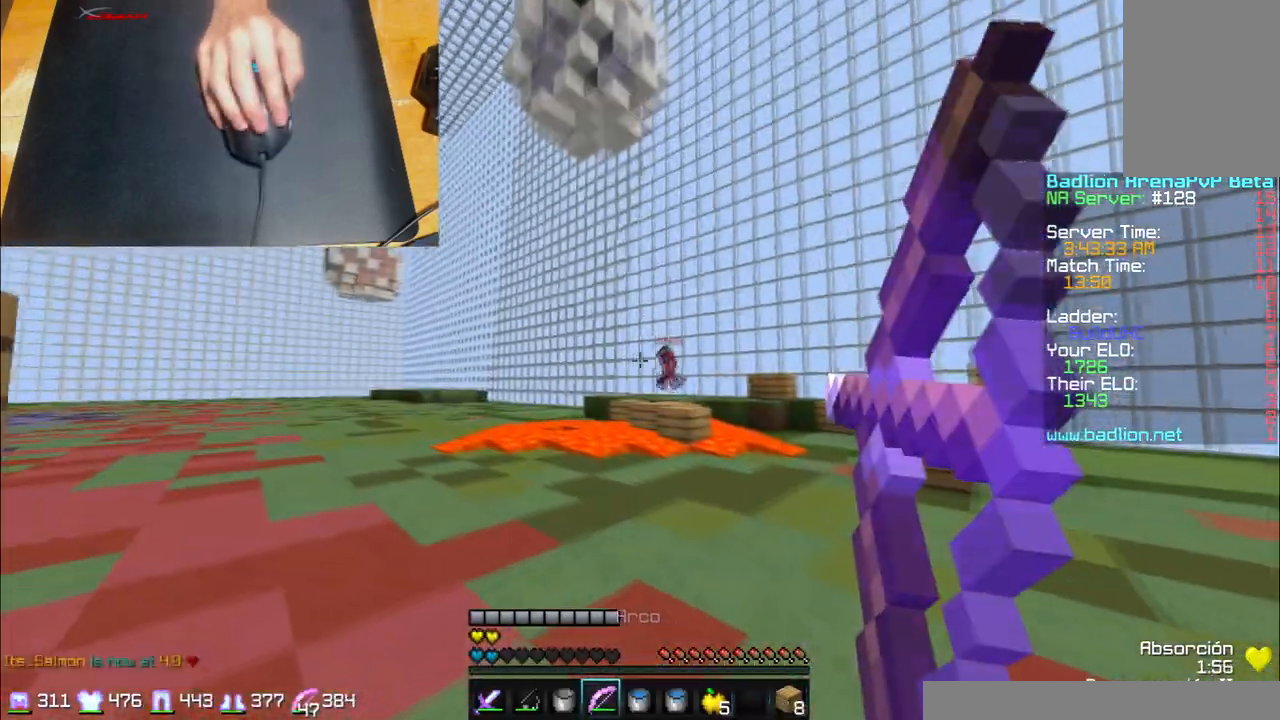
{"keys": ["a", "w"], "mouse": ["left", "right"], "events": []}
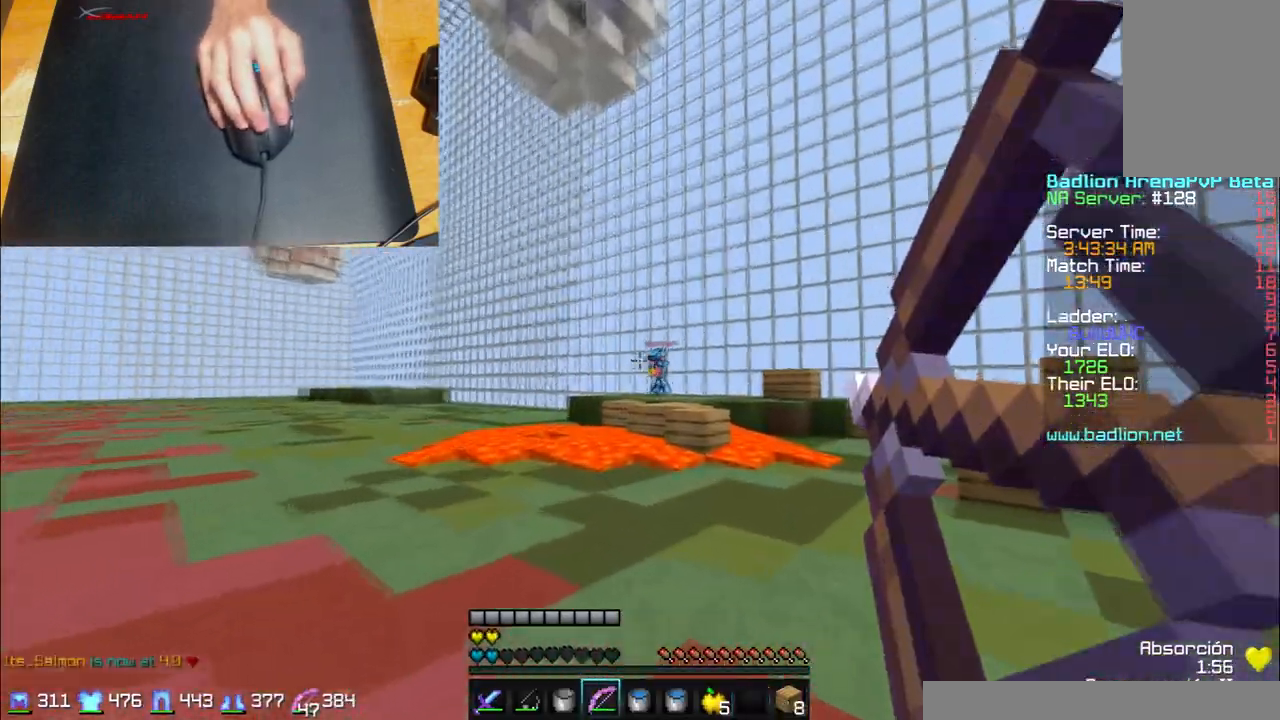
{"keys": ["a", "w"], "mouse": ["left", "right"], "events": [[267, "mouse_right", "up"], [367, "mouse_right", "down"]]}
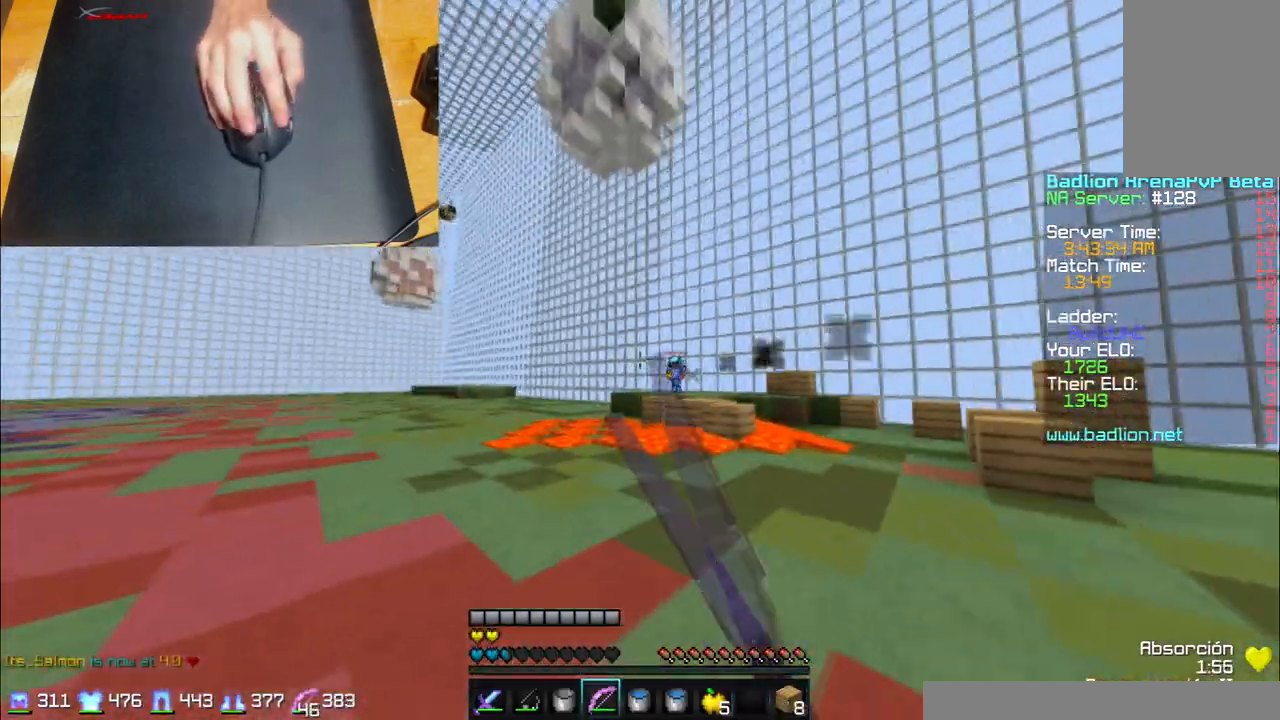
{"keys": ["a", "w"], "mouse": ["left", "right"], "events": []}
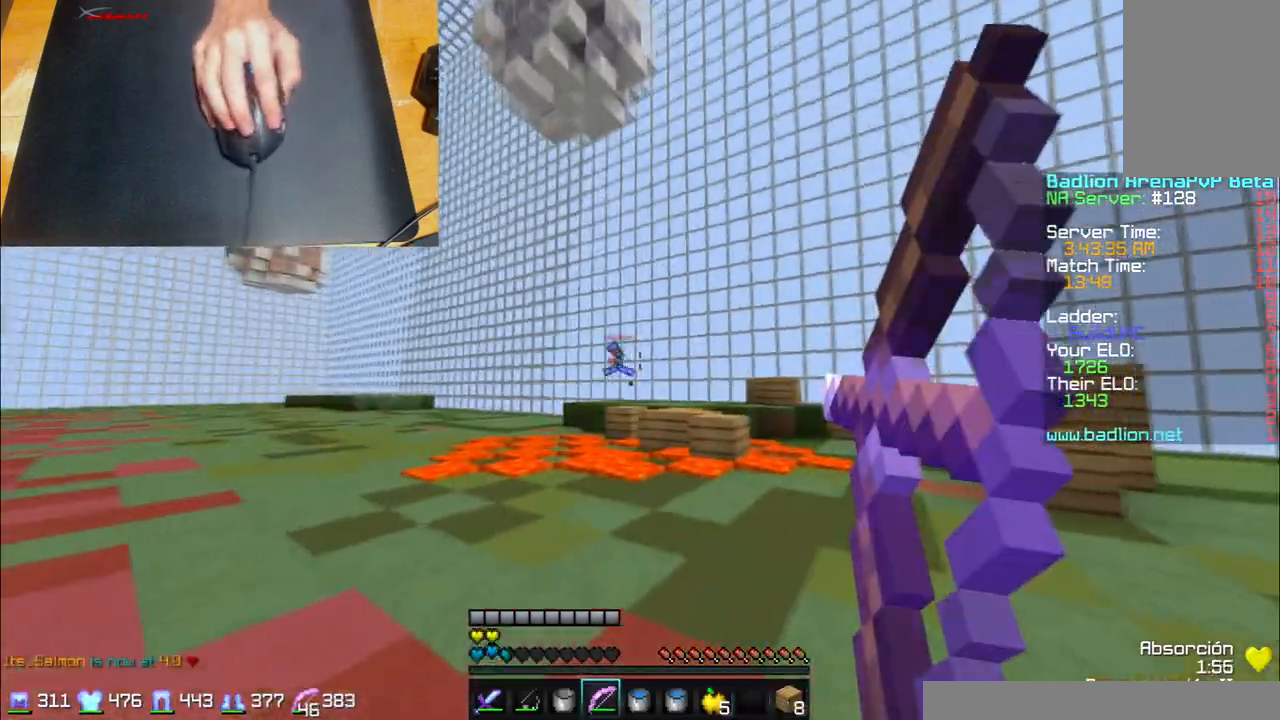
{"keys": ["d", "w"], "mouse": ["left", "right"], "events": [[300, "a", "up"], [367, "d", "down"], [367, "mouse_left", "up"], [433, "mouse_right", "up"], [467, "mouse_left", "down"], [500, "mouse_right", "down"]]}
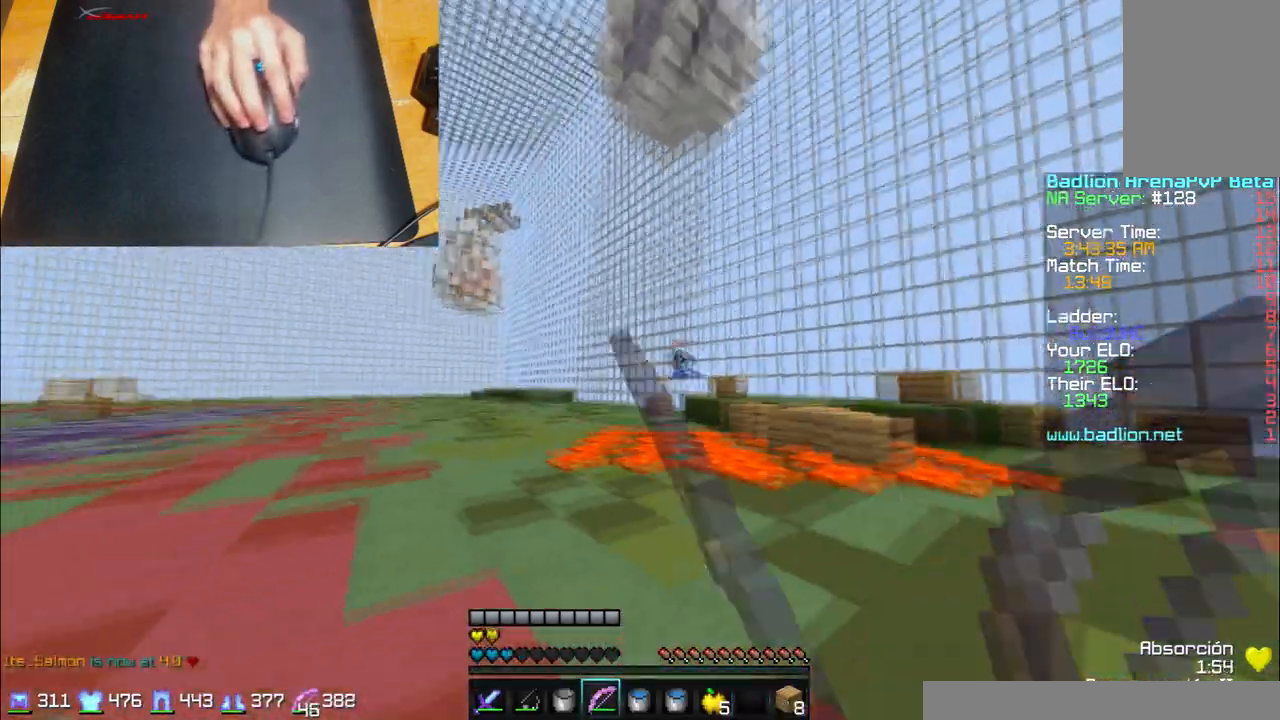
{"keys": ["d", "w"], "mouse": ["right"], "events": [[167, "mouse_left", "up"]]}
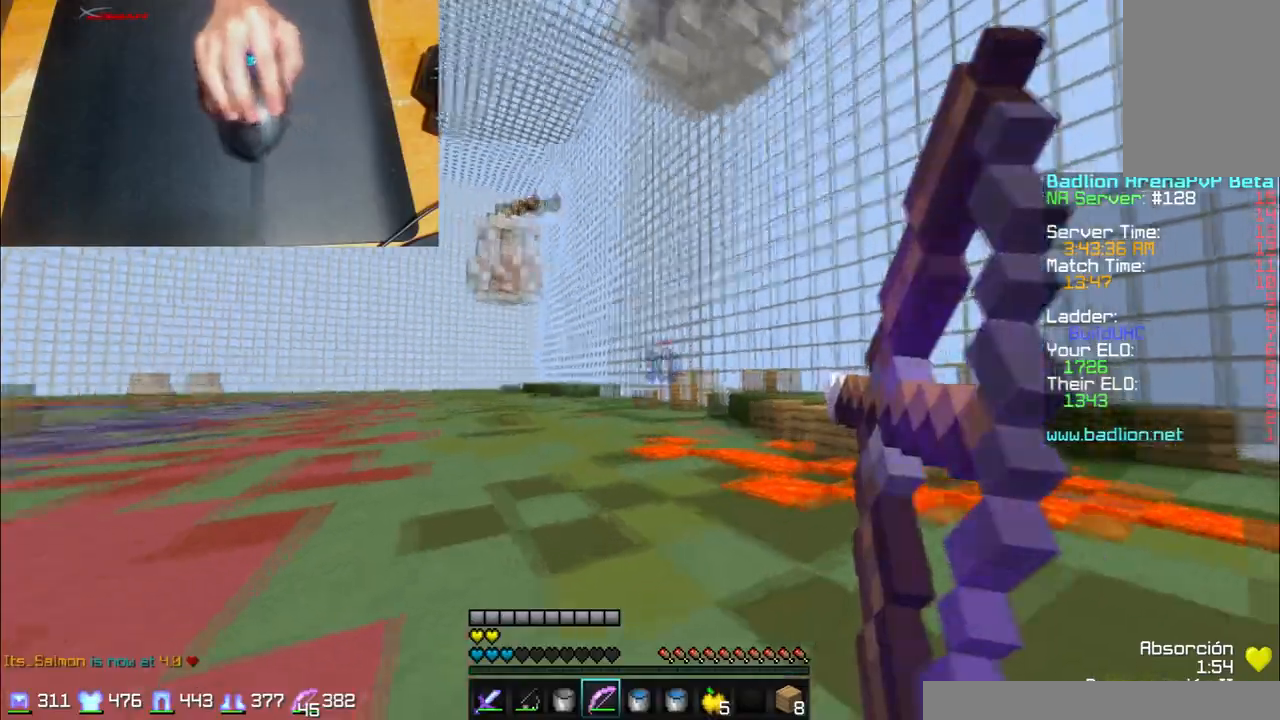
{"keys": ["a", "w"], "mouse": [], "events": [[100, "d", "up"], [166, "a", "down"], [500, "mouse_right", "up"]]}
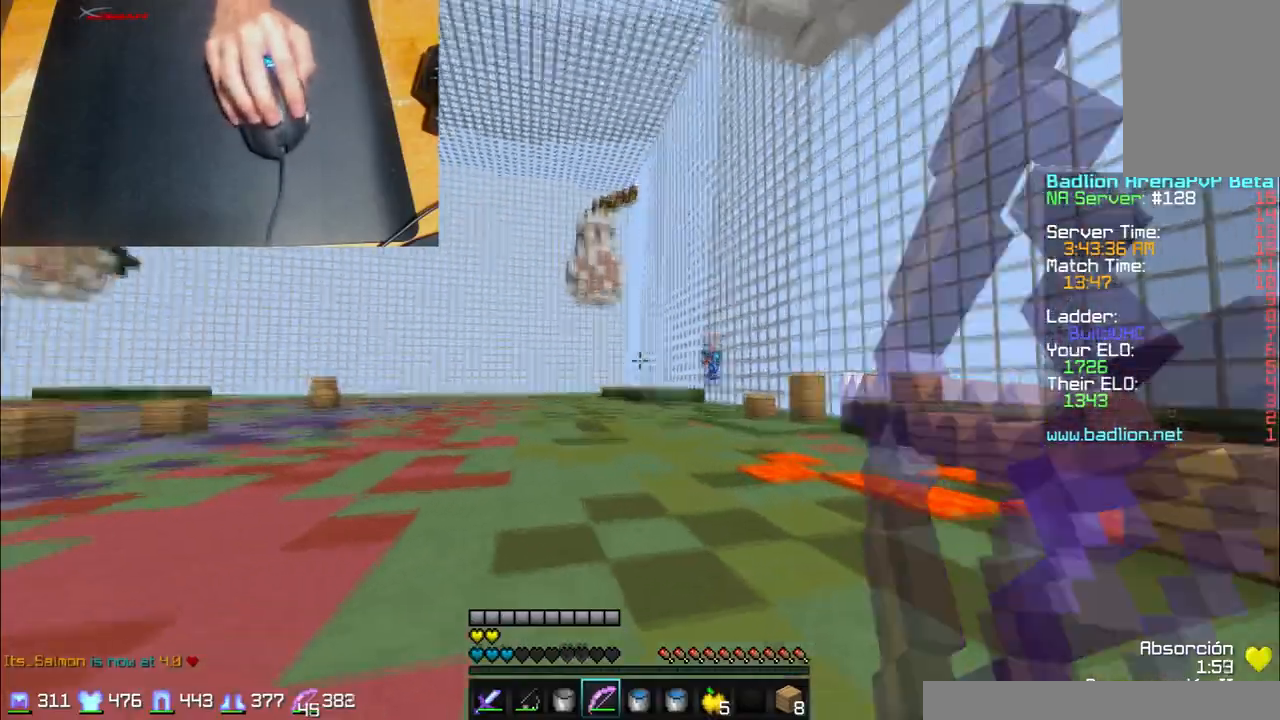
{"keys": ["a", "w"], "mouse": ["left", "right"], "events": [[67, "mouse_left", "down"], [67, "mouse_right", "down"]]}
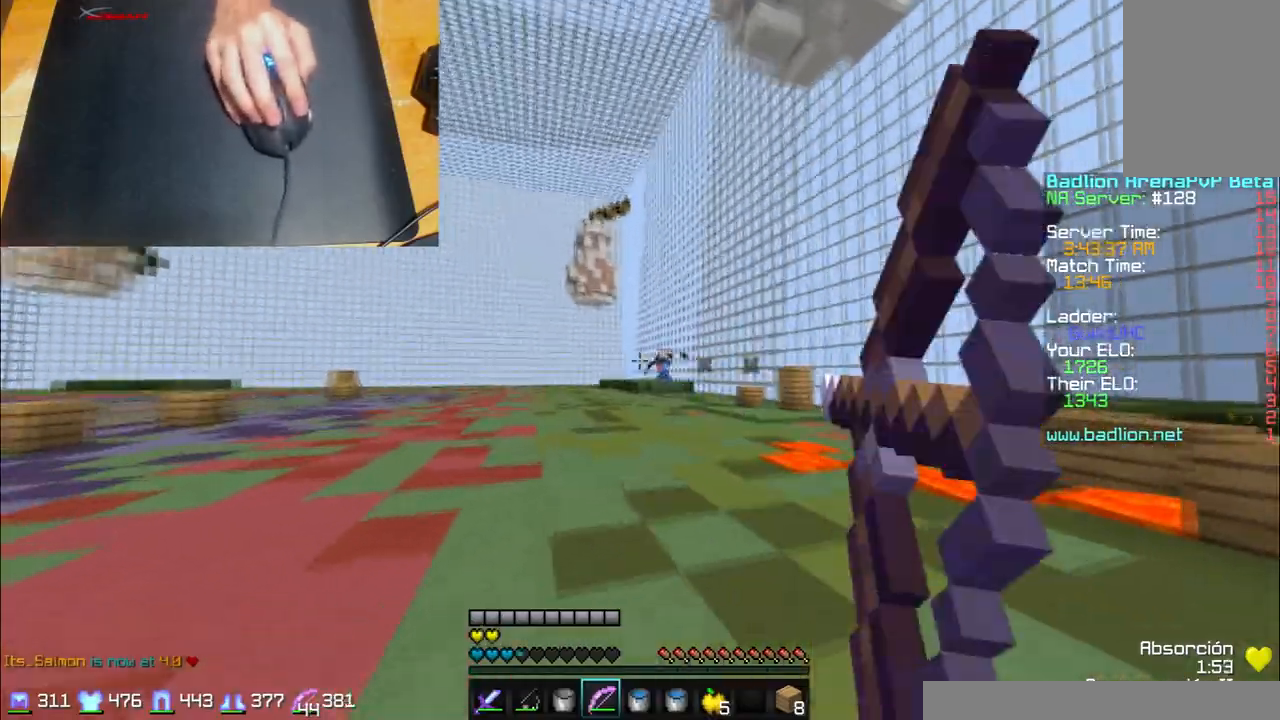
{"keys": ["a", "w"], "mouse": ["left", "right"], "events": []}
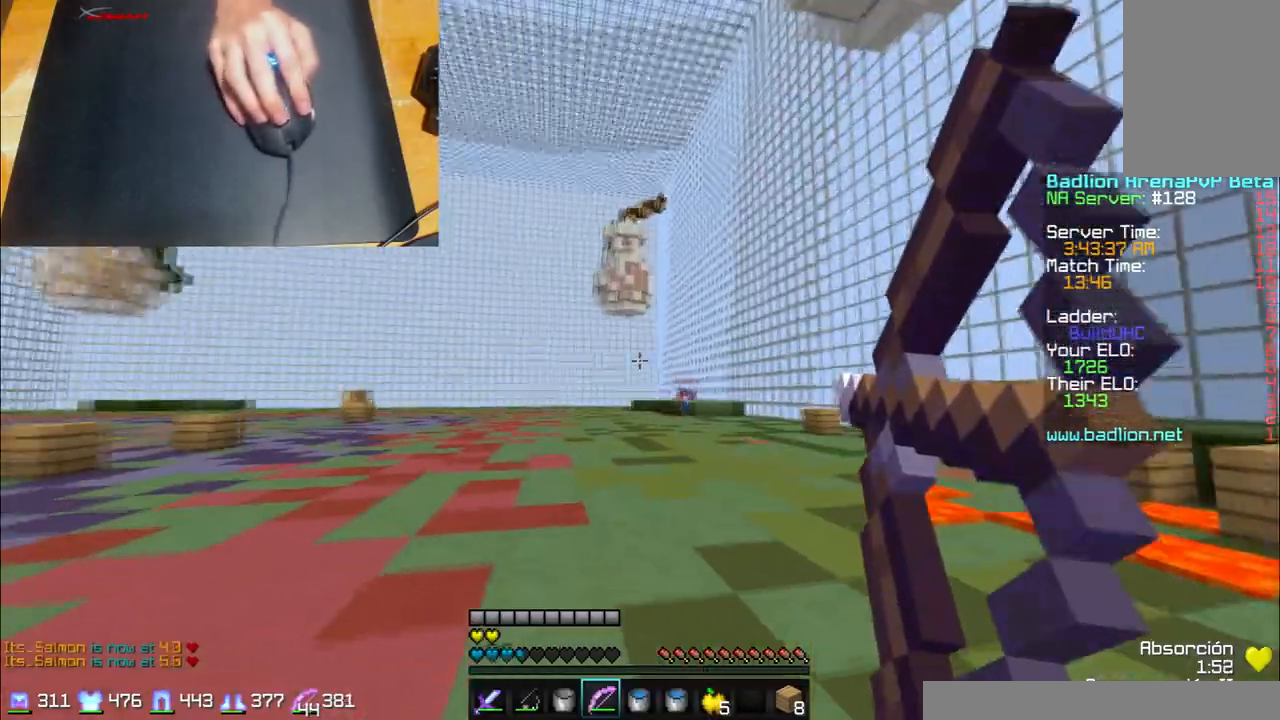
{"keys": ["a", "w"], "mouse": ["left", "right"], "events": [[167, "mouse_left", "up"], [267, "mouse_right", "up"], [367, "mouse_left", "down"], [367, "mouse_right", "down"]]}
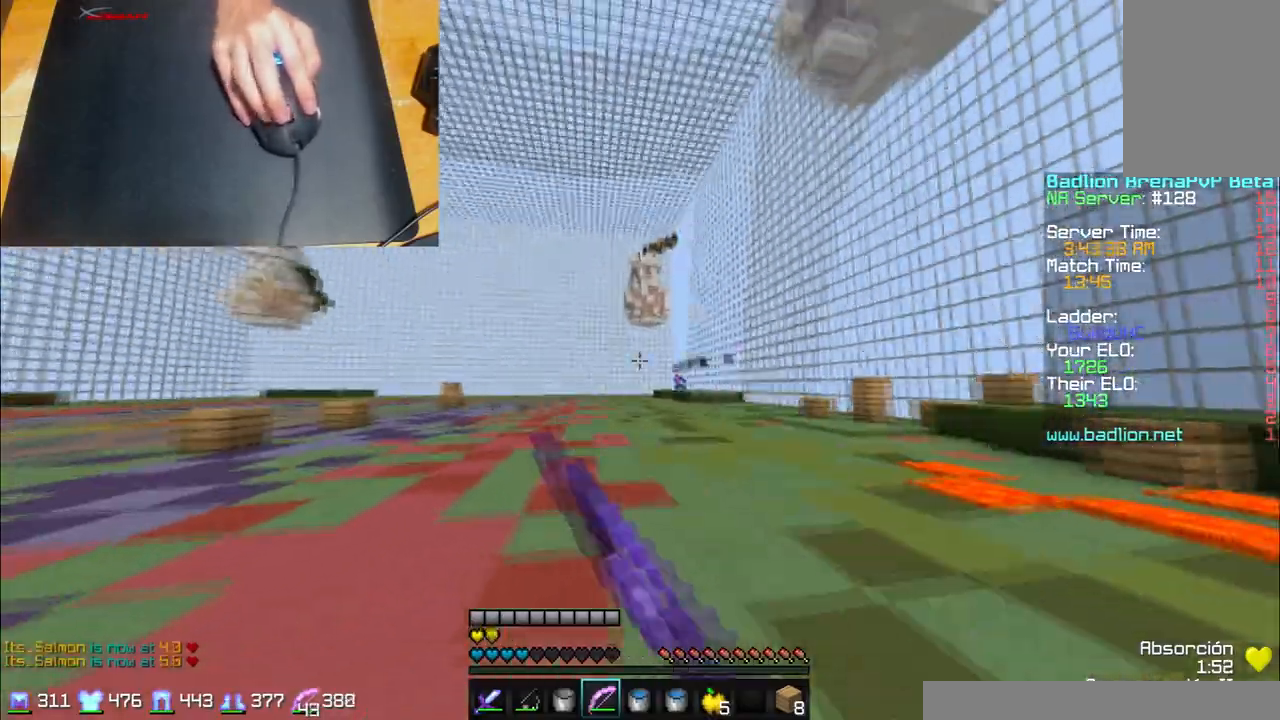
{"keys": ["a", "w"], "mouse": ["left", "right"], "events": []}
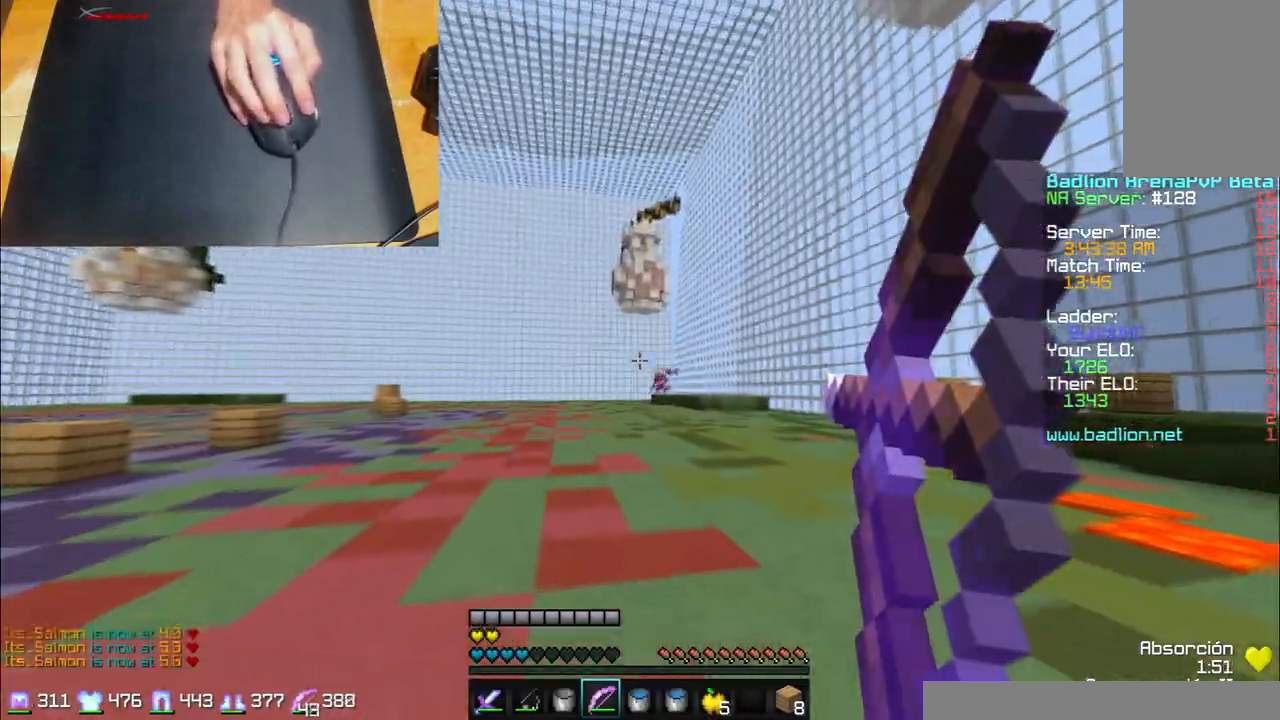
{"keys": ["a", "w"], "mouse": ["left"], "events": [[434, "mouse_left", "up"], [467, "mouse_right", "up"], [501, "mouse_left", "down"]]}
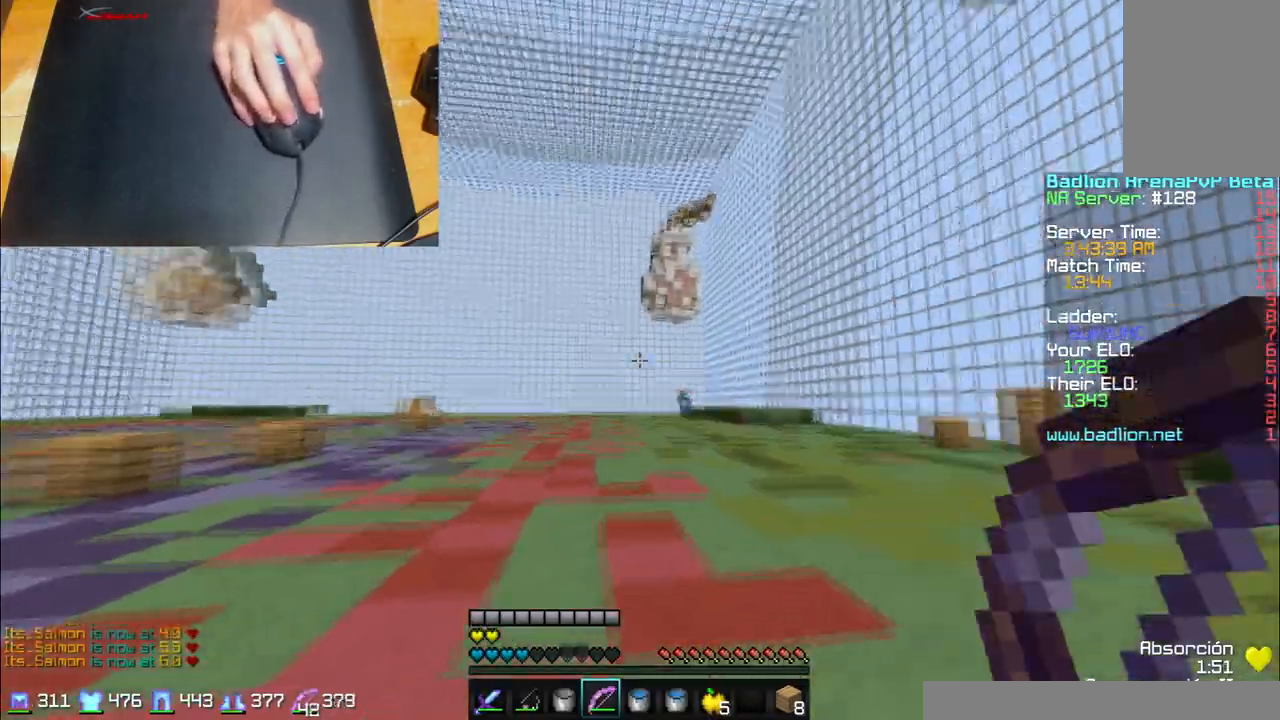
{"keys": ["a", "w"], "mouse": ["left", "right"], "events": [[66, "mouse_right", "down"]]}
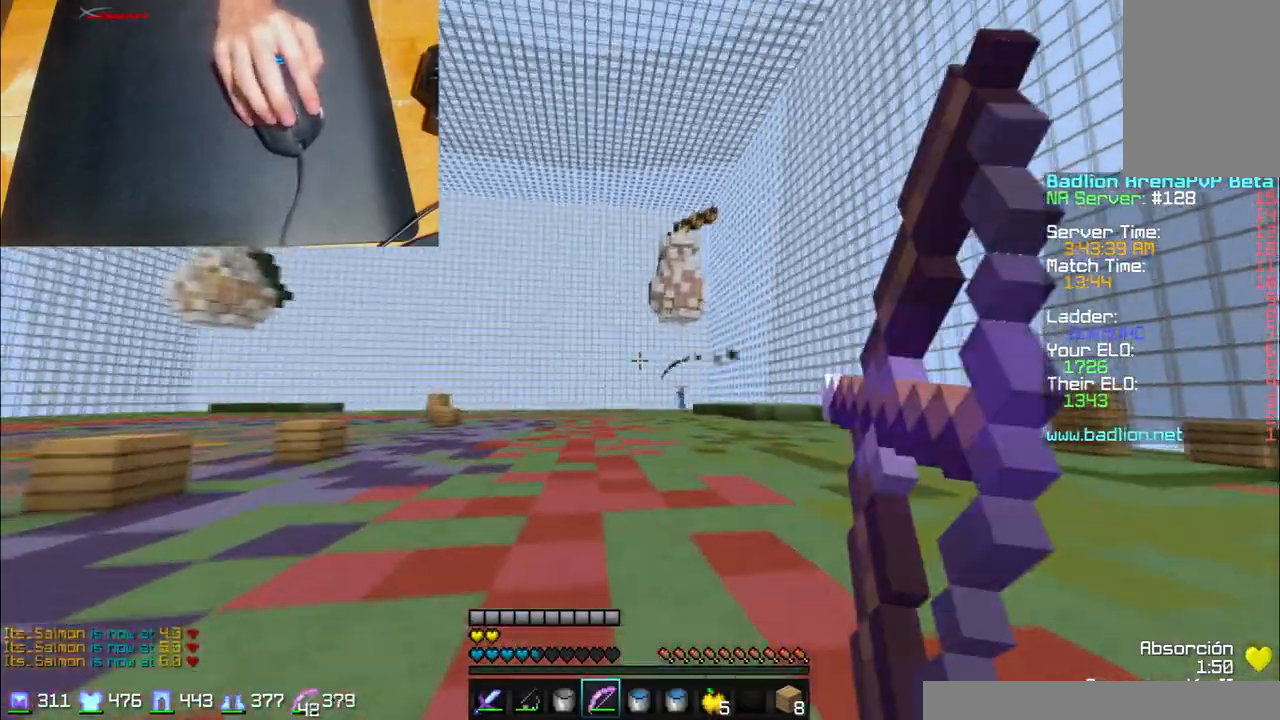
{"keys": ["a", "w"], "mouse": ["left", "right"], "events": []}
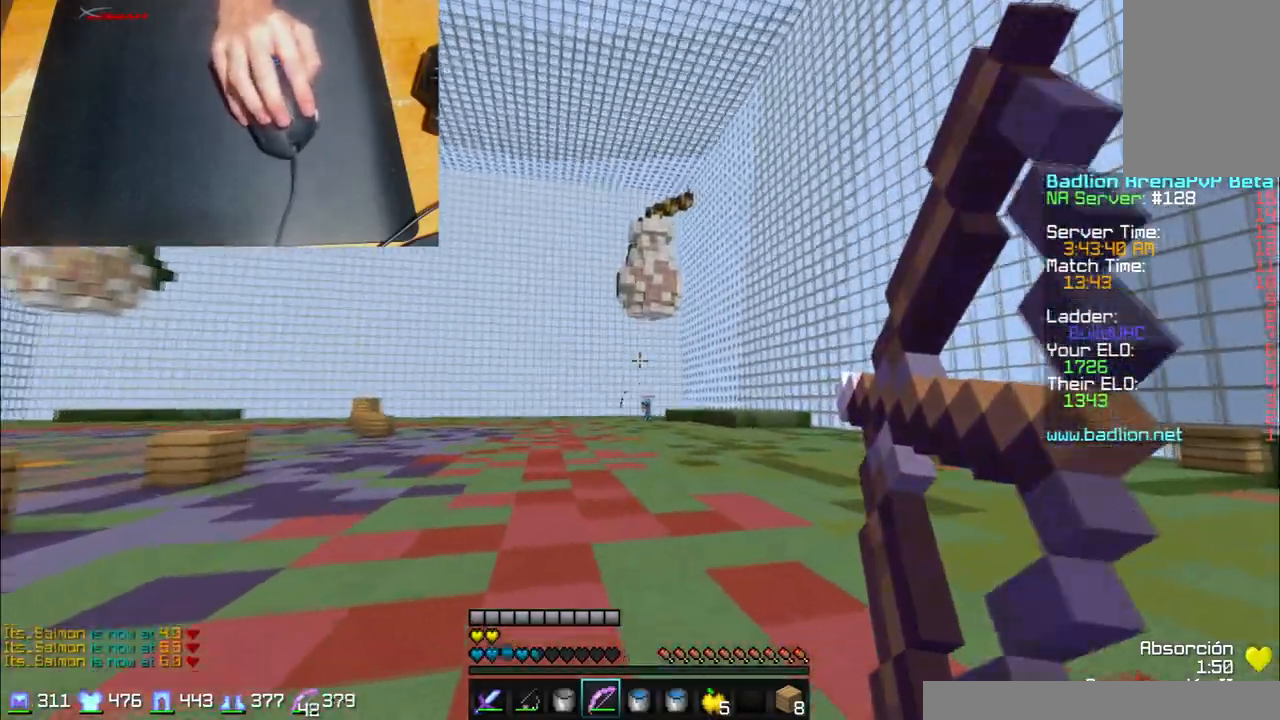
{"keys": ["a", "w"], "mouse": ["left", "right"], "events": [[200, "a", "up"], [200, "mouse_left", "up"], [267, "mouse_right", "up"], [300, "a", "down"], [300, "mouse_left", "down"], [367, "mouse_right", "down"]]}
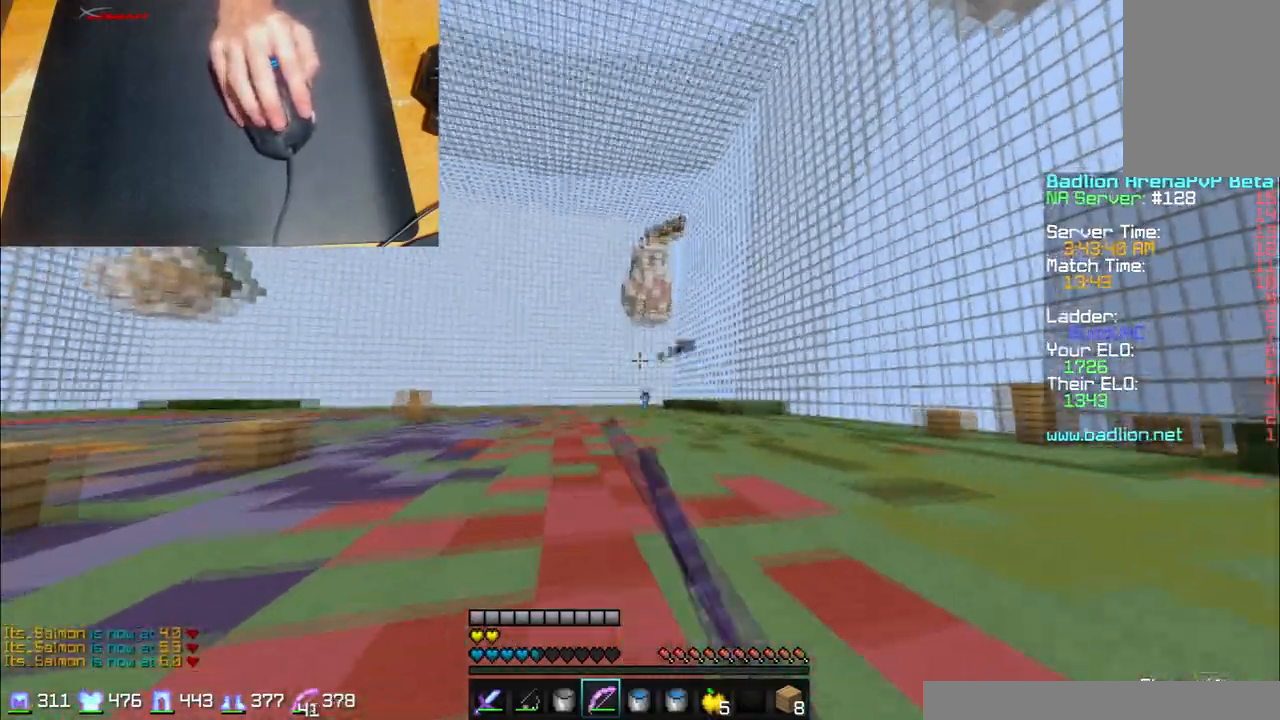
{"keys": ["w"], "mouse": ["left", "right"], "events": [[401, "a", "up"]]}
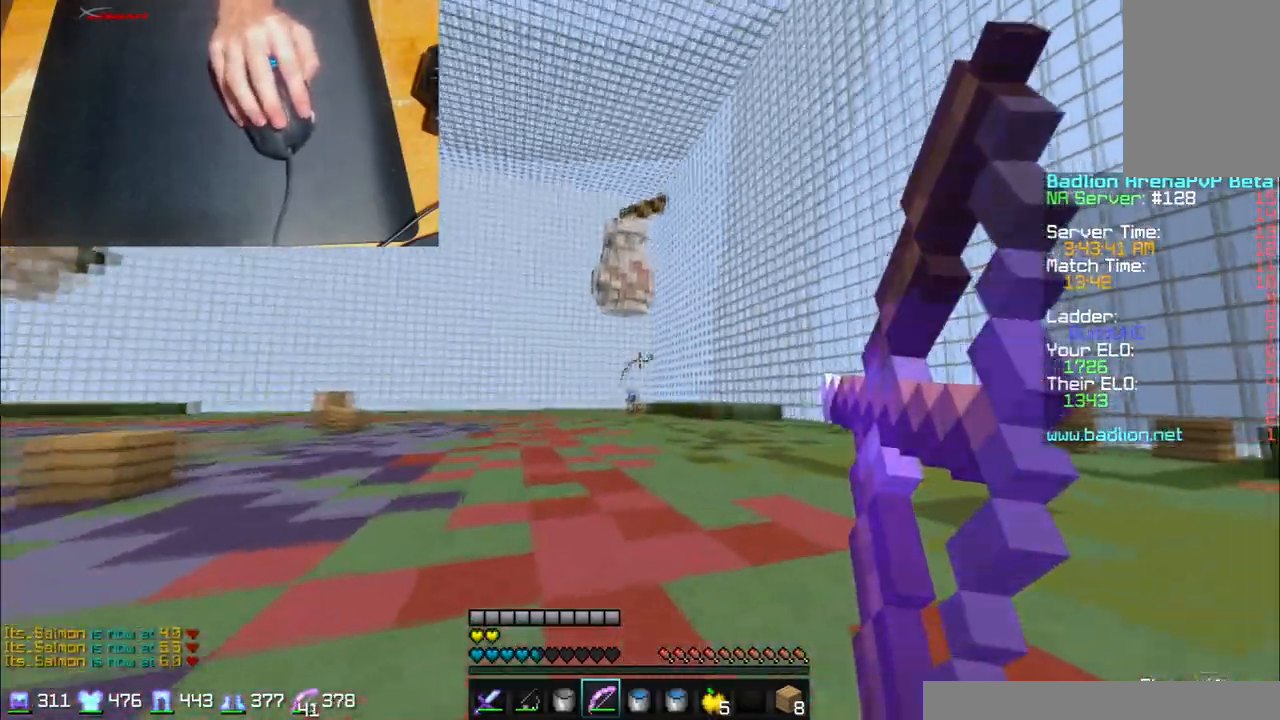
{"keys": ["w"], "mouse": [], "events": [[400, "mouse_left", "up"], [467, "mouse_right", "up"]]}
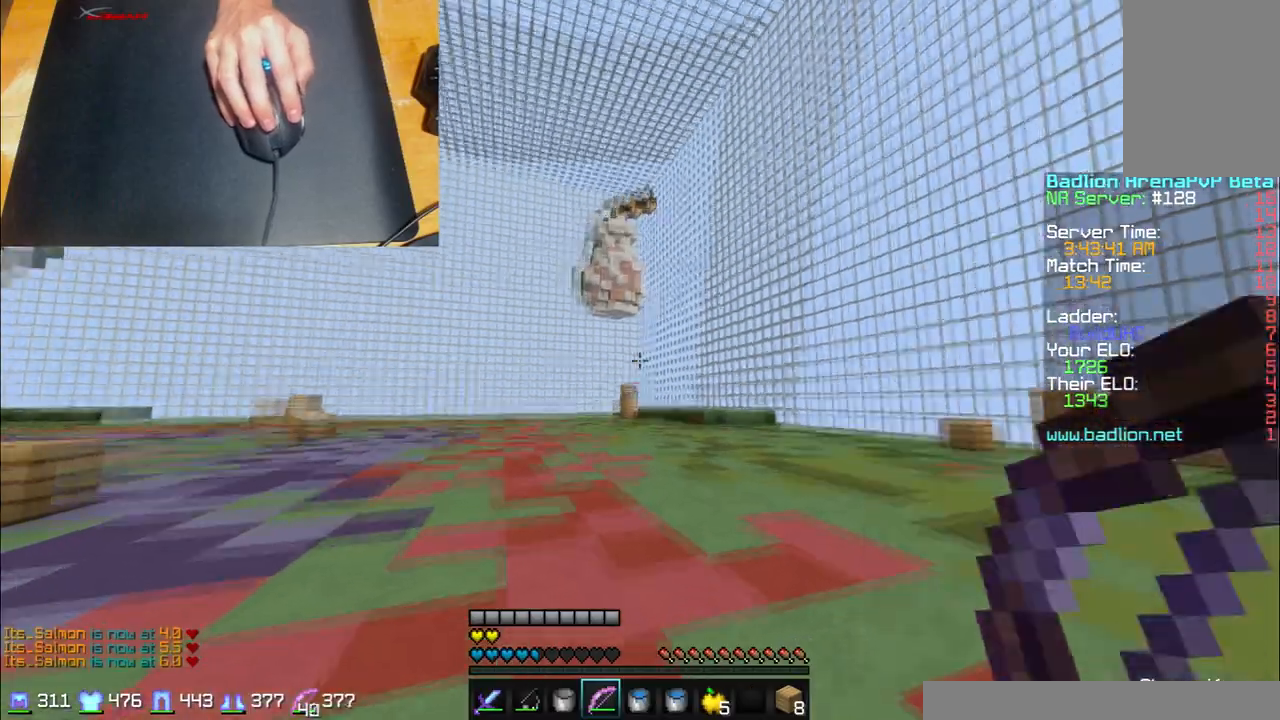
{"keys": ["w"], "mouse": [], "events": []}
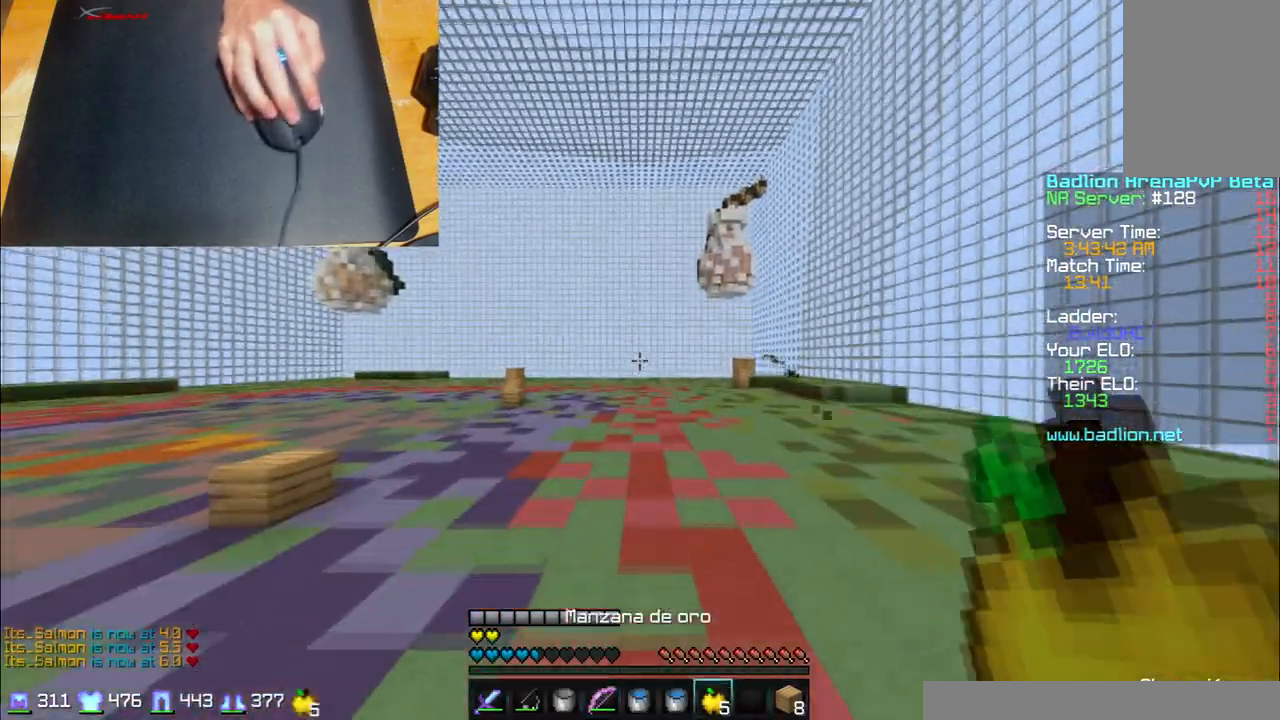
{"keys": ["d", "w"], "mouse": ["right"], "events": [[300, "mouse_left", "down"], [300, "mouse_right", "down"], [500, "d", "down"], [500, "mouse_left", "up"]]}
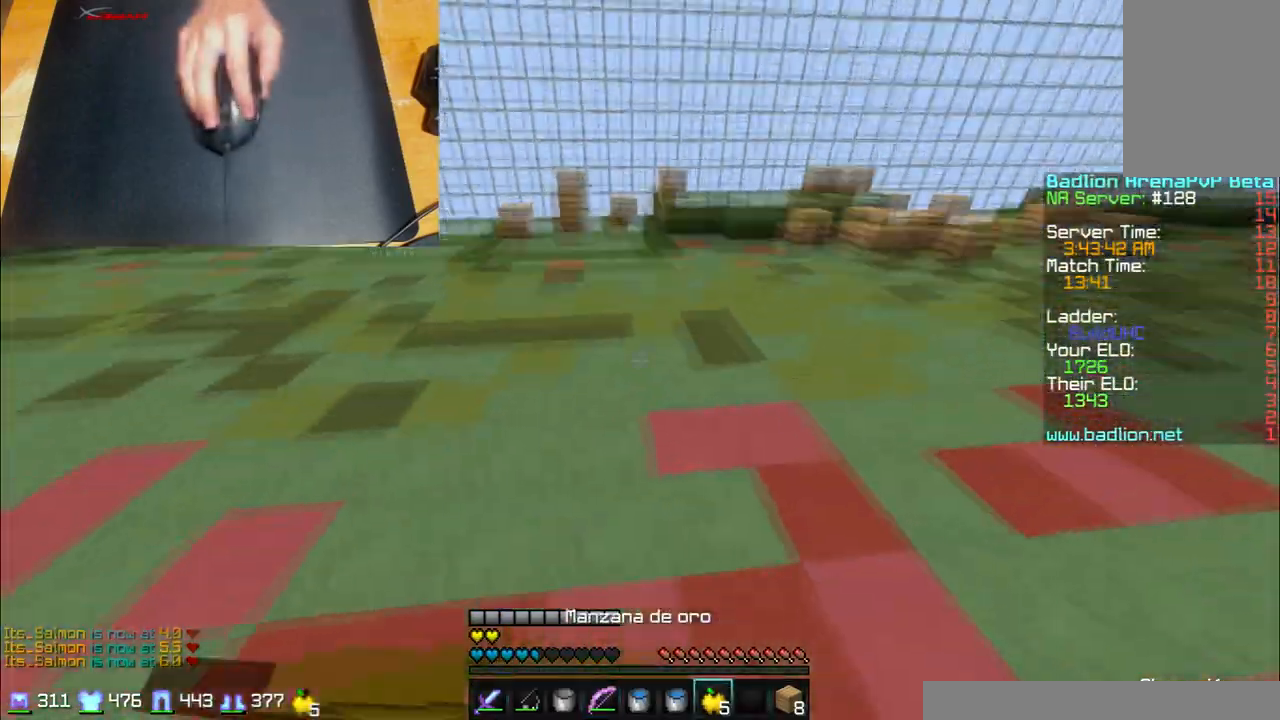
{"keys": ["d", "w"], "mouse": ["right"], "events": [[67, "mouse_left", "down"], [300, "mouse_left", "up"], [401, "mouse_left", "down"], [501, "mouse_left", "up"]]}
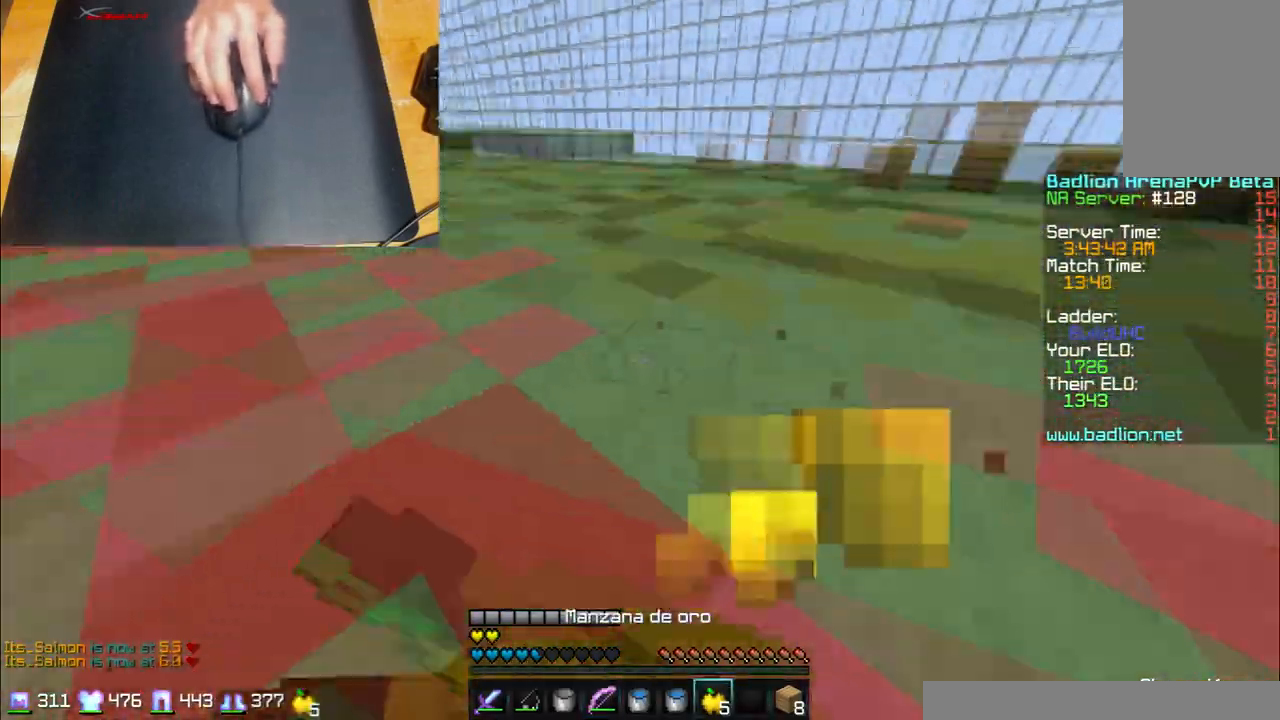
{"keys": ["w"], "mouse": ["right"], "events": [[100, "mouse_left", "down"], [166, "a", "down"], [166, "d", "up"], [200, "mouse_left", "up"], [367, "mouse_left", "down"], [500, "a", "up"], [500, "mouse_left", "up"]]}
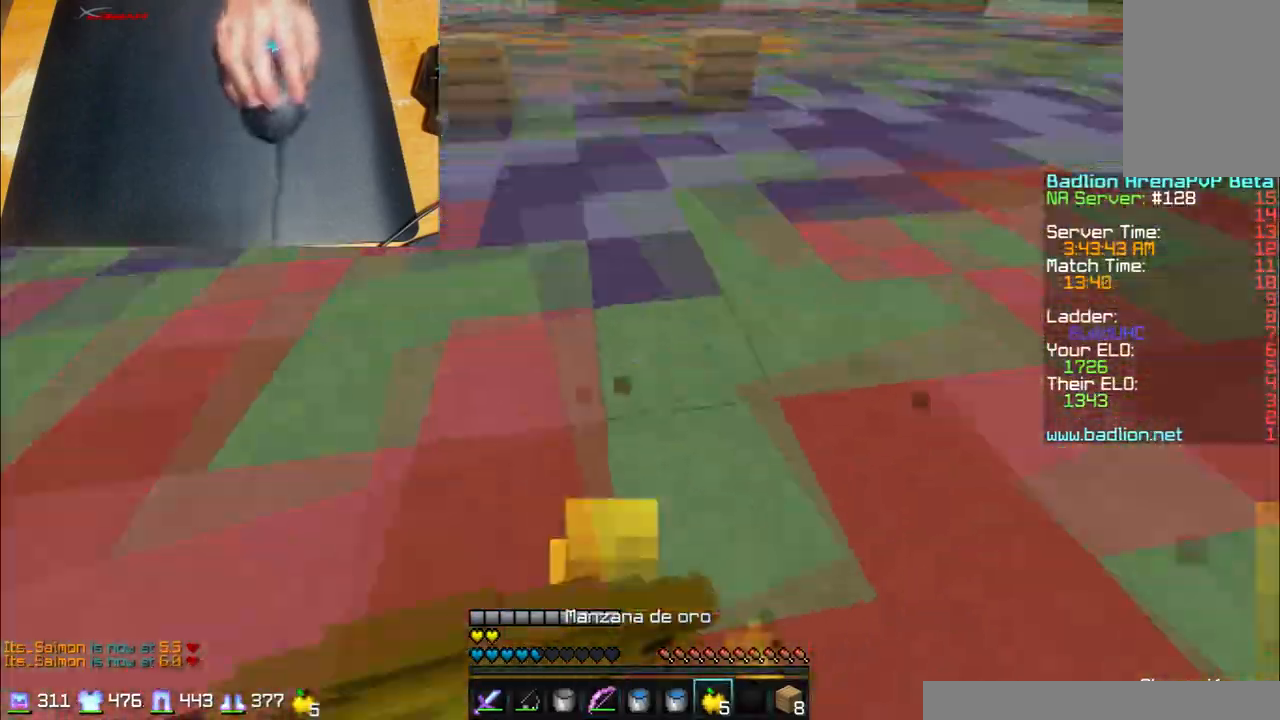
{"keys": ["w"], "mouse": ["left", "right"], "events": [[67, "mouse_left", "down"], [100, "d", "down"], [200, "mouse_left", "up"], [300, "mouse_left", "down"], [401, "mouse_left", "up"], [467, "d", "up"], [501, "mouse_left", "down"]]}
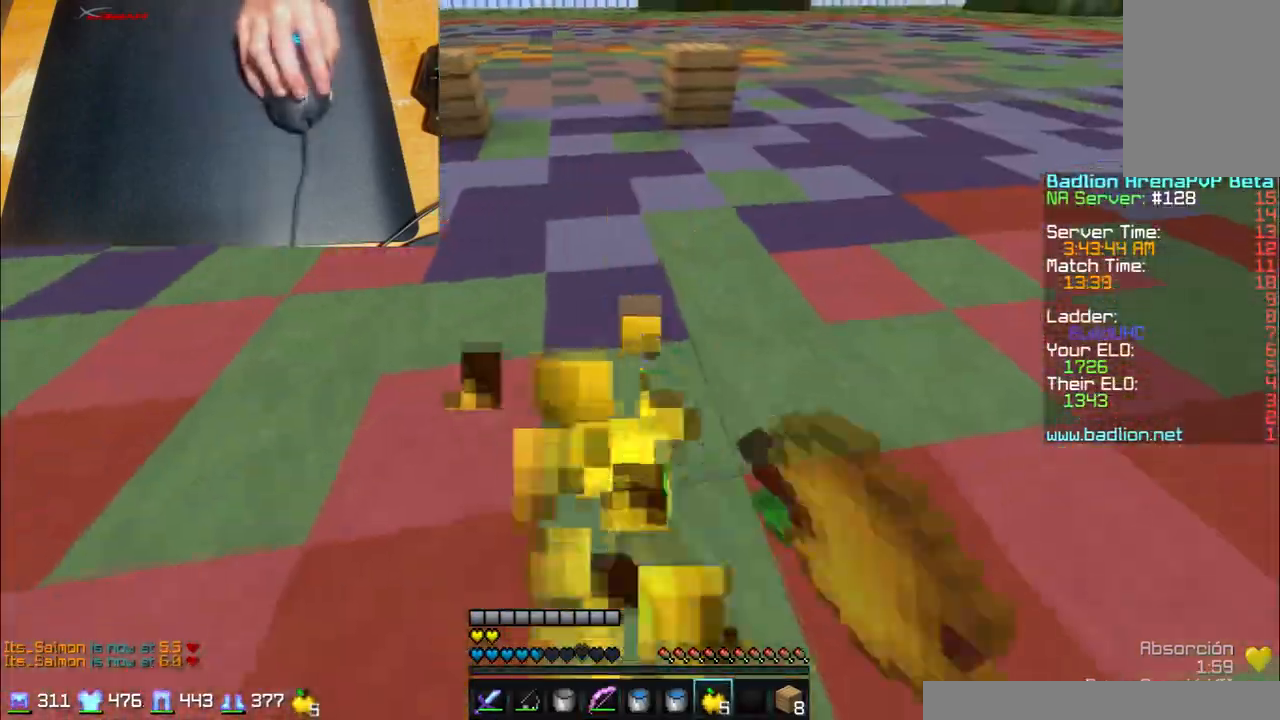
{"keys": ["w"], "mouse": ["right"], "events": [[200, "mouse_left", "up"], [200, "mouse_right", "up"], [467, "mouse_right", "down"]]}
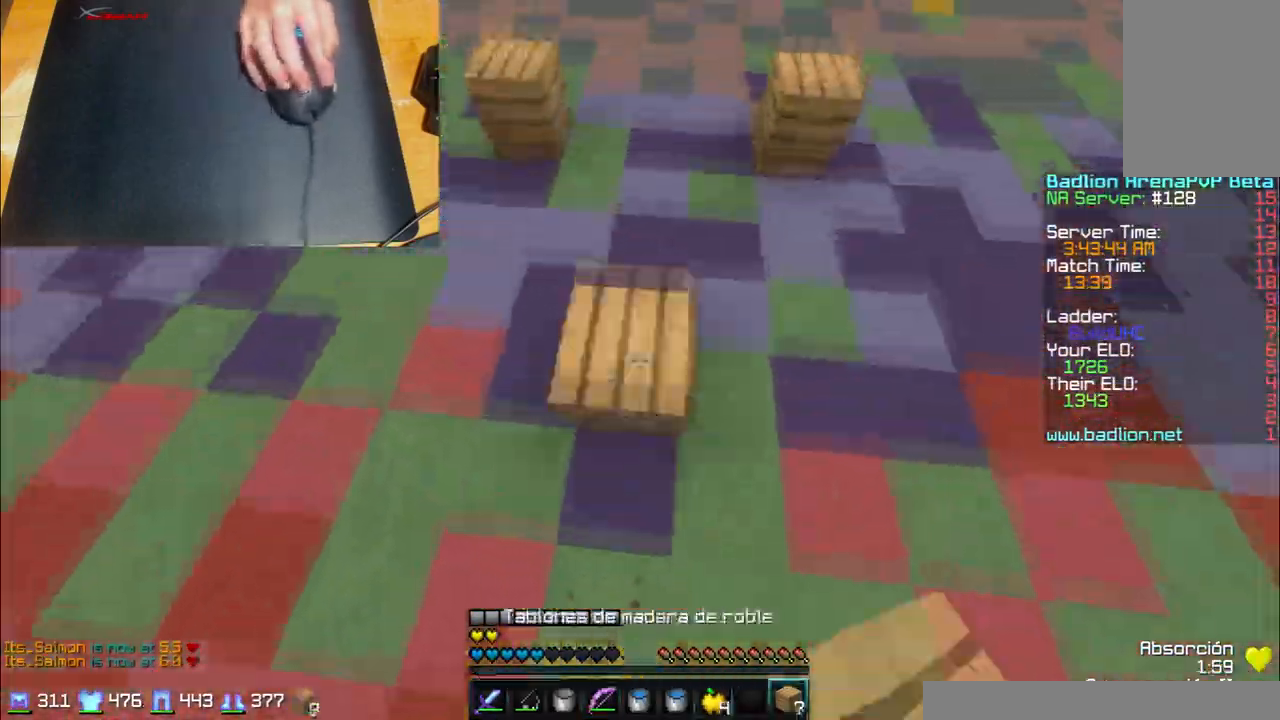
{"keys": ["w"], "mouse": ["right"], "events": [[100, "mouse_right", "up"], [401, "mouse_right", "down"], [467, "mouse_right", "up"], [501, "mouse_right", "down"]]}